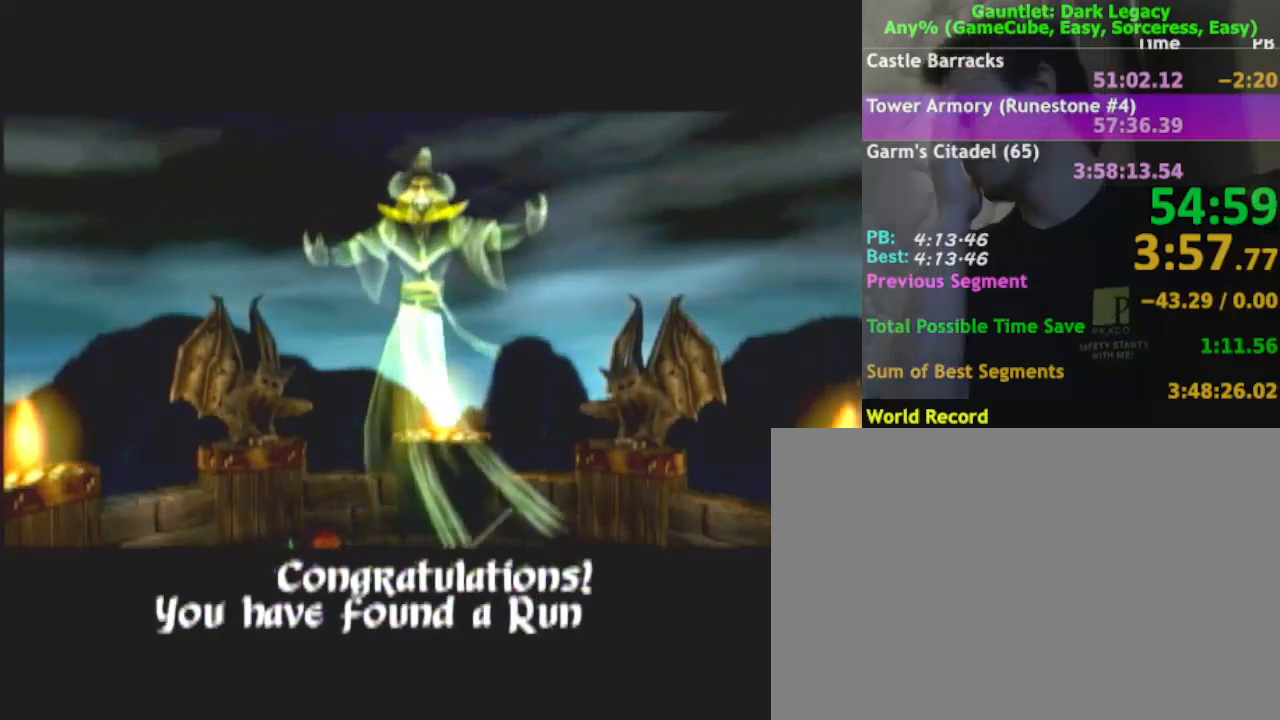
Gameplay with a controller (Nintendo layout); each line is a JSON object with the inputs held at the frame after it. "events" lists button and stick changes between this image and that frame as [ms after this image, input, new state], when the widget could be followed in between. Not read: L3 R3.
{"buttons": [], "left_stick": "right", "right_stick": "center", "events": []}
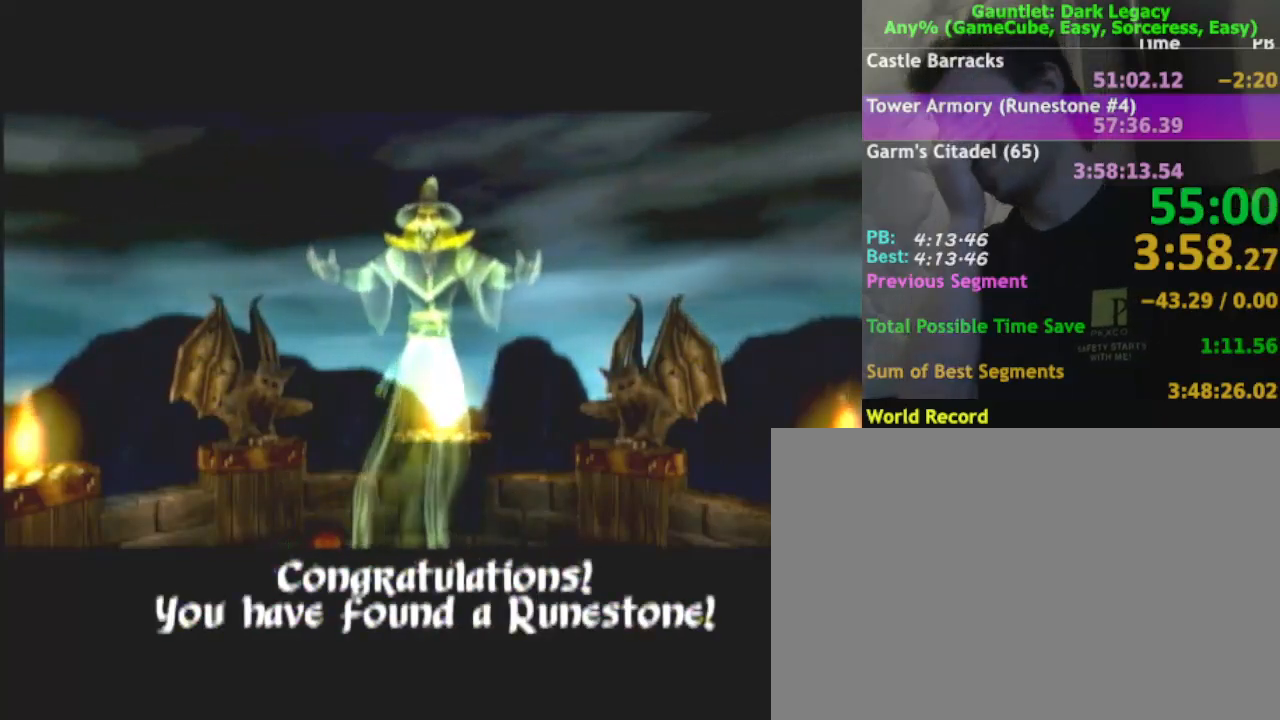
{"buttons": [], "left_stick": "right", "right_stick": "center", "events": []}
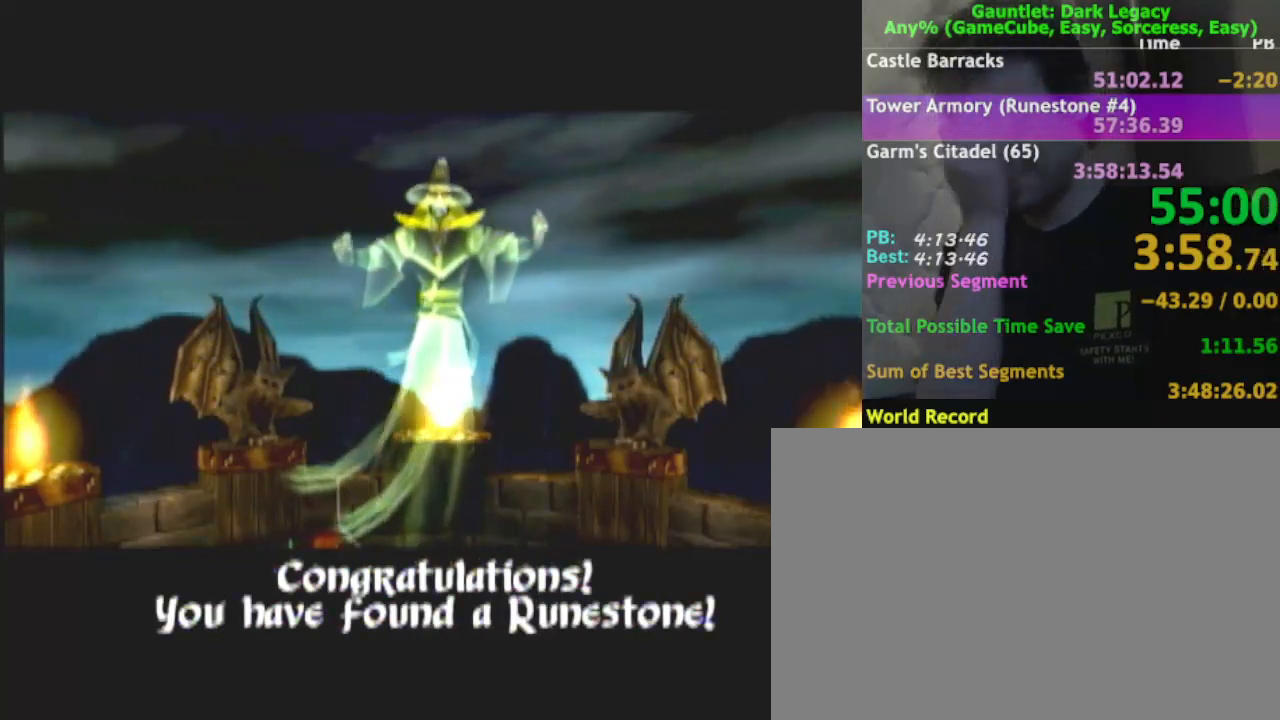
{"buttons": [], "left_stick": "right", "right_stick": "center", "events": []}
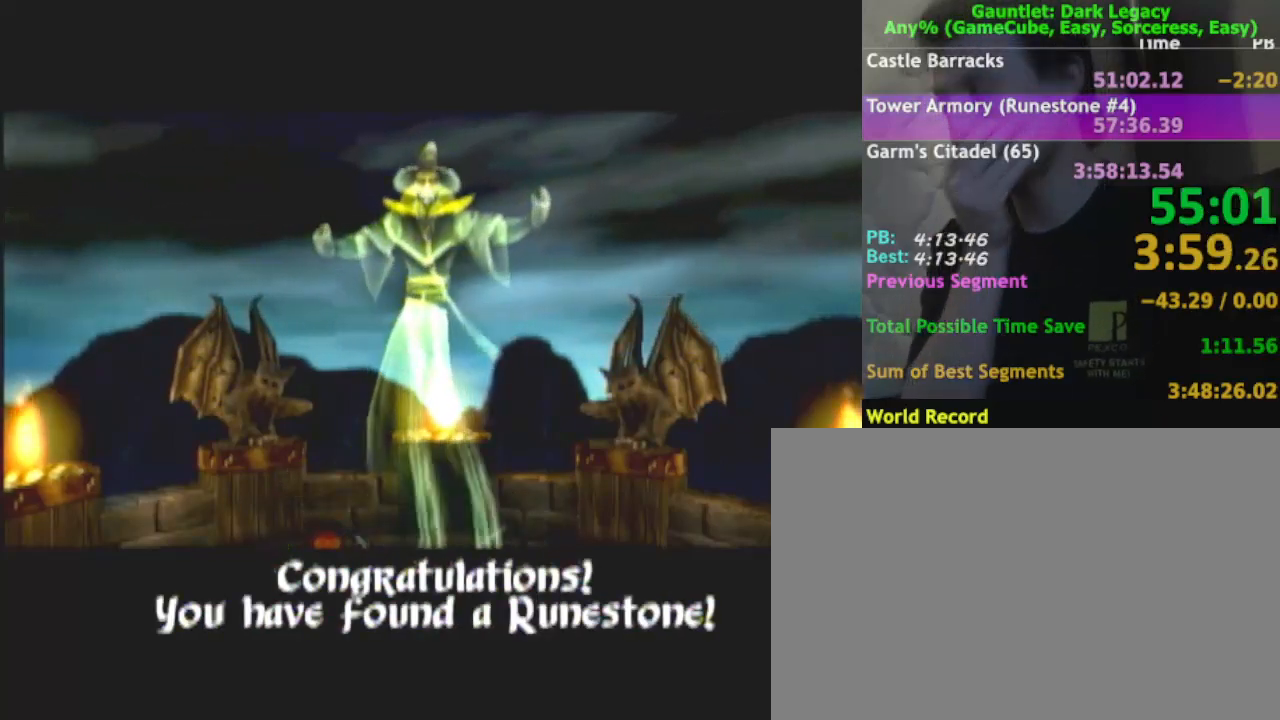
{"buttons": [], "left_stick": "right", "right_stick": "center", "events": []}
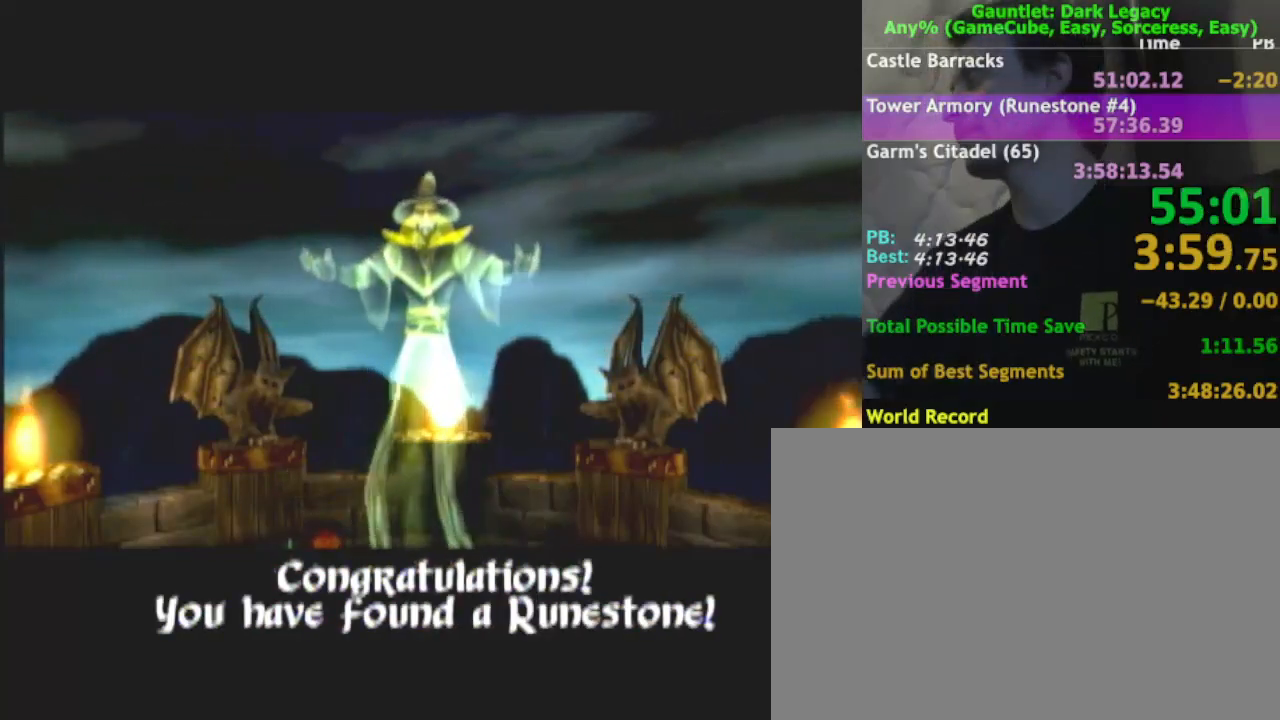
{"buttons": [], "left_stick": "right", "right_stick": "center", "events": []}
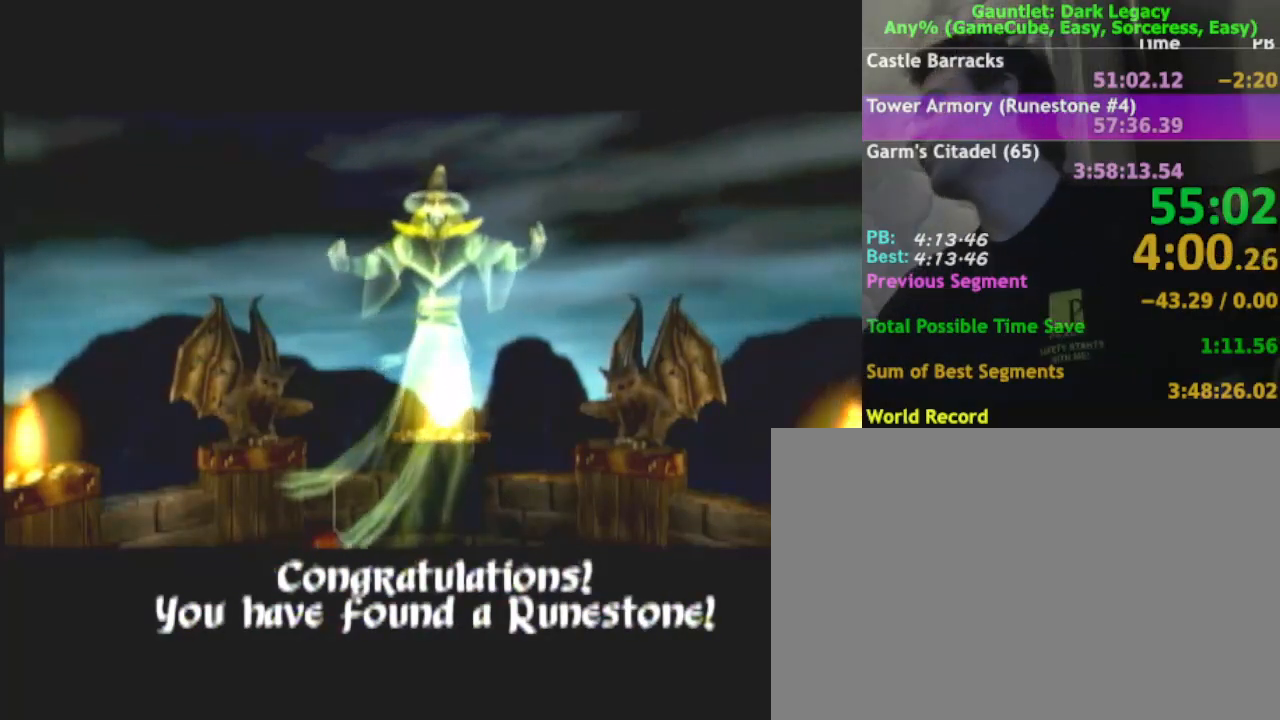
{"buttons": [], "left_stick": "right", "right_stick": "center", "events": []}
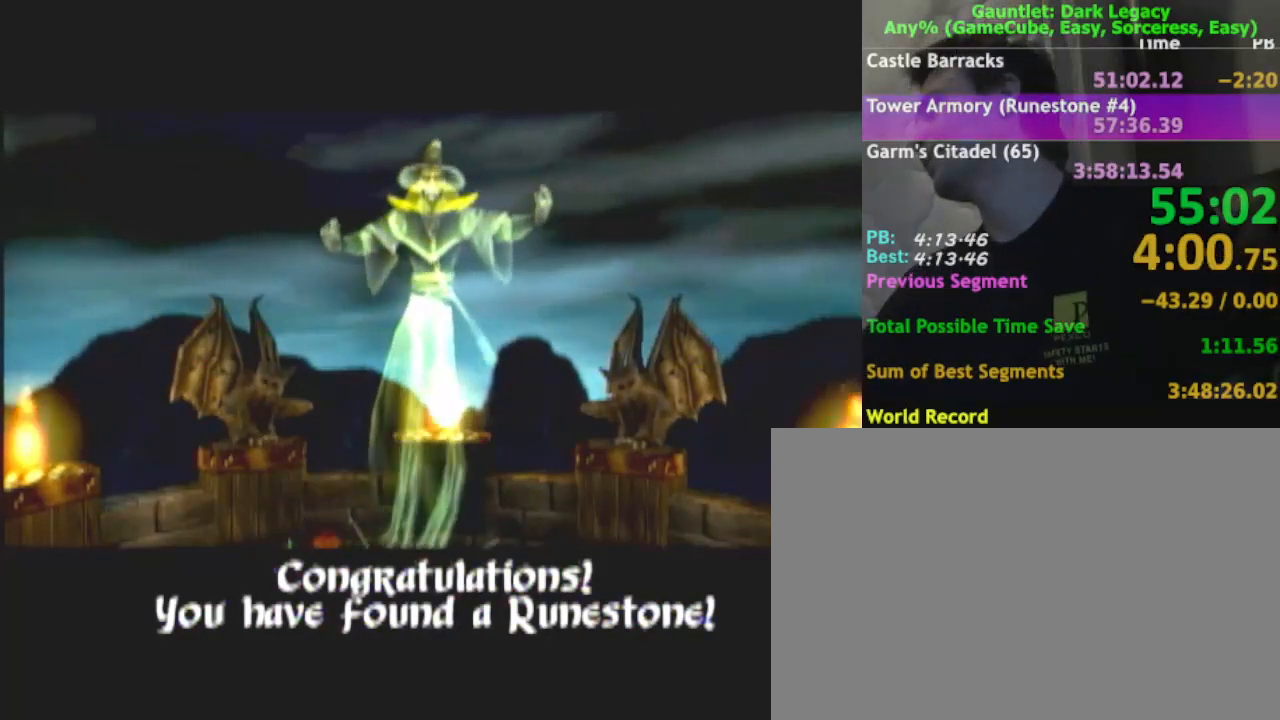
{"buttons": [], "left_stick": "right", "right_stick": "center", "events": []}
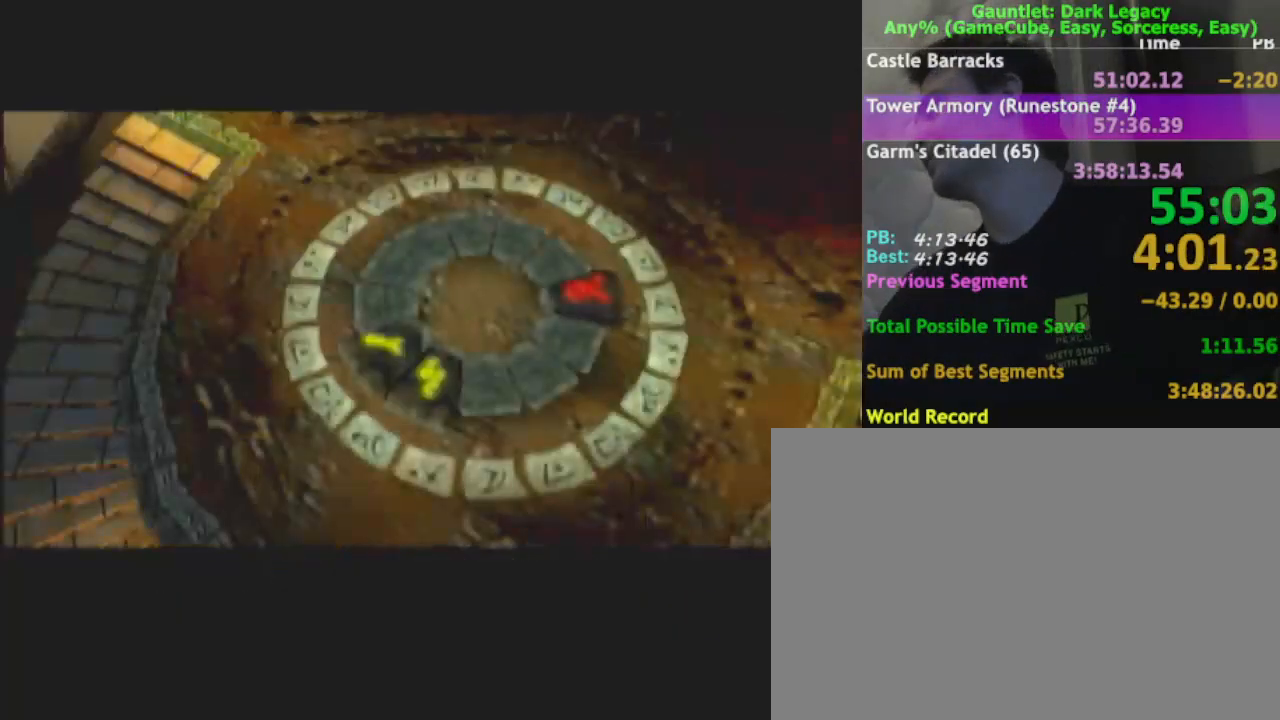
{"buttons": [], "left_stick": "right", "right_stick": "center", "events": []}
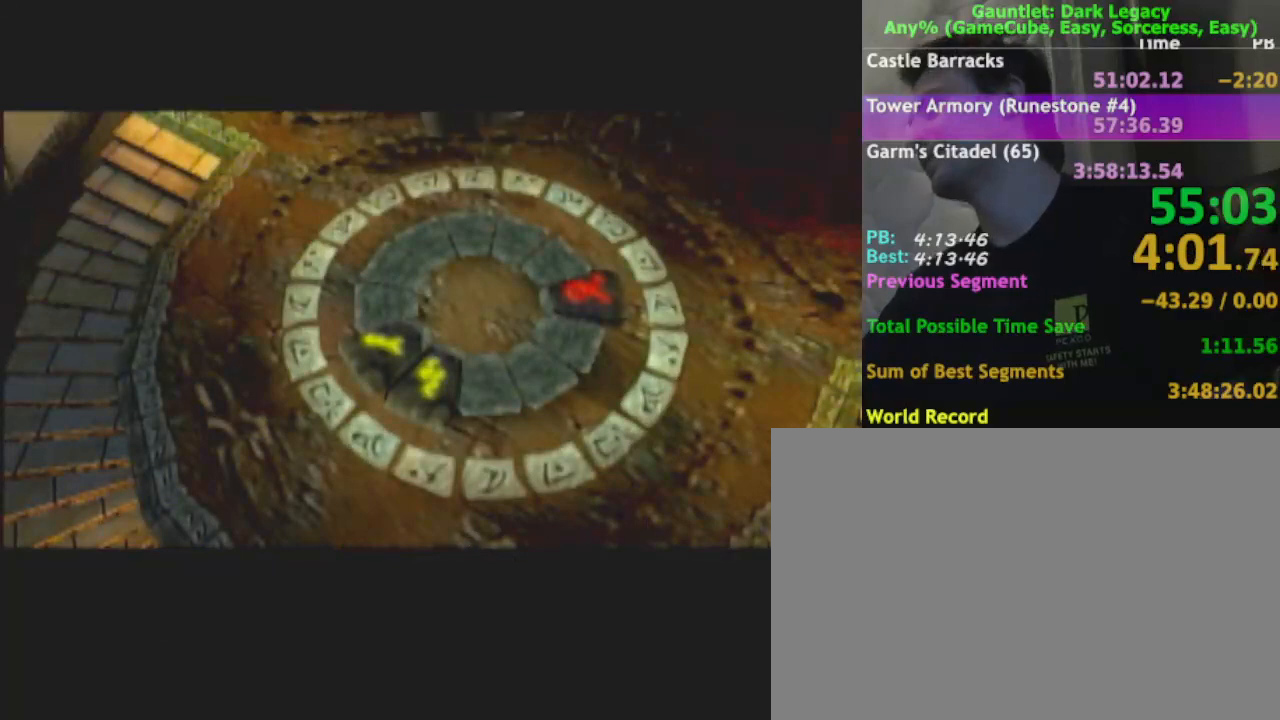
{"buttons": [], "left_stick": "right", "right_stick": "center", "events": []}
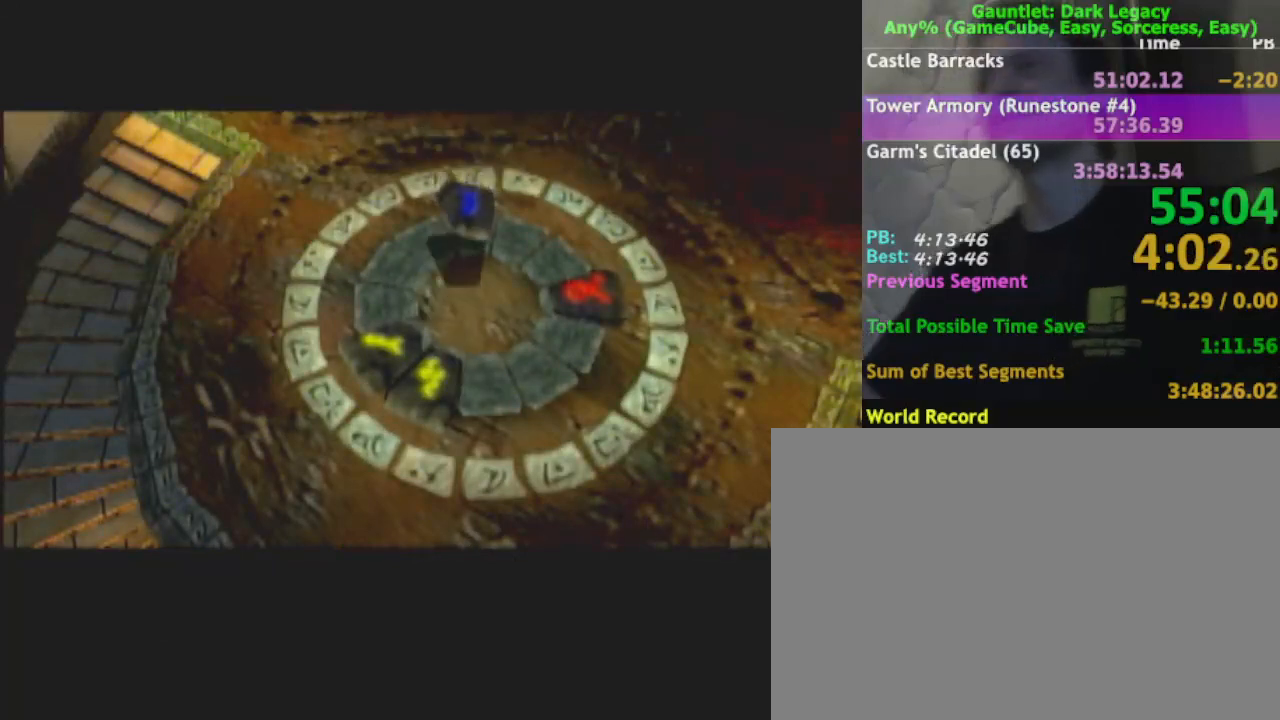
{"buttons": [], "left_stick": "right", "right_stick": "center", "events": []}
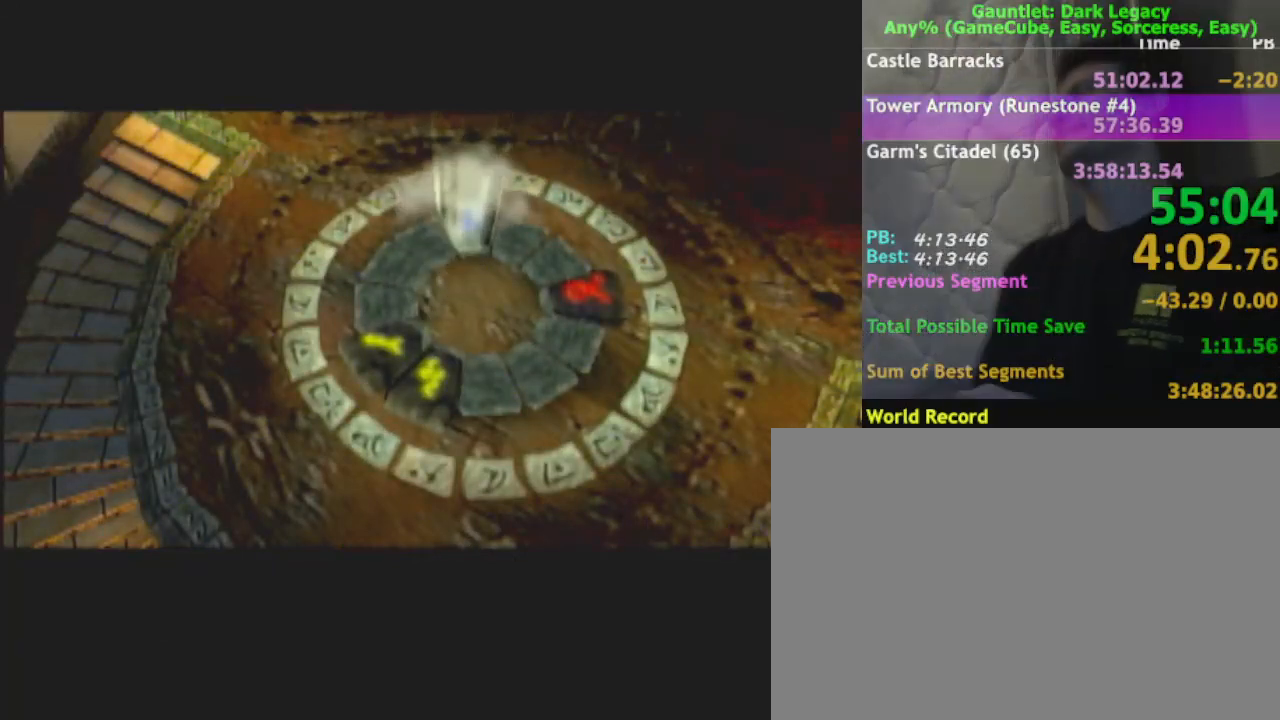
{"buttons": [], "left_stick": "right", "right_stick": "center", "events": []}
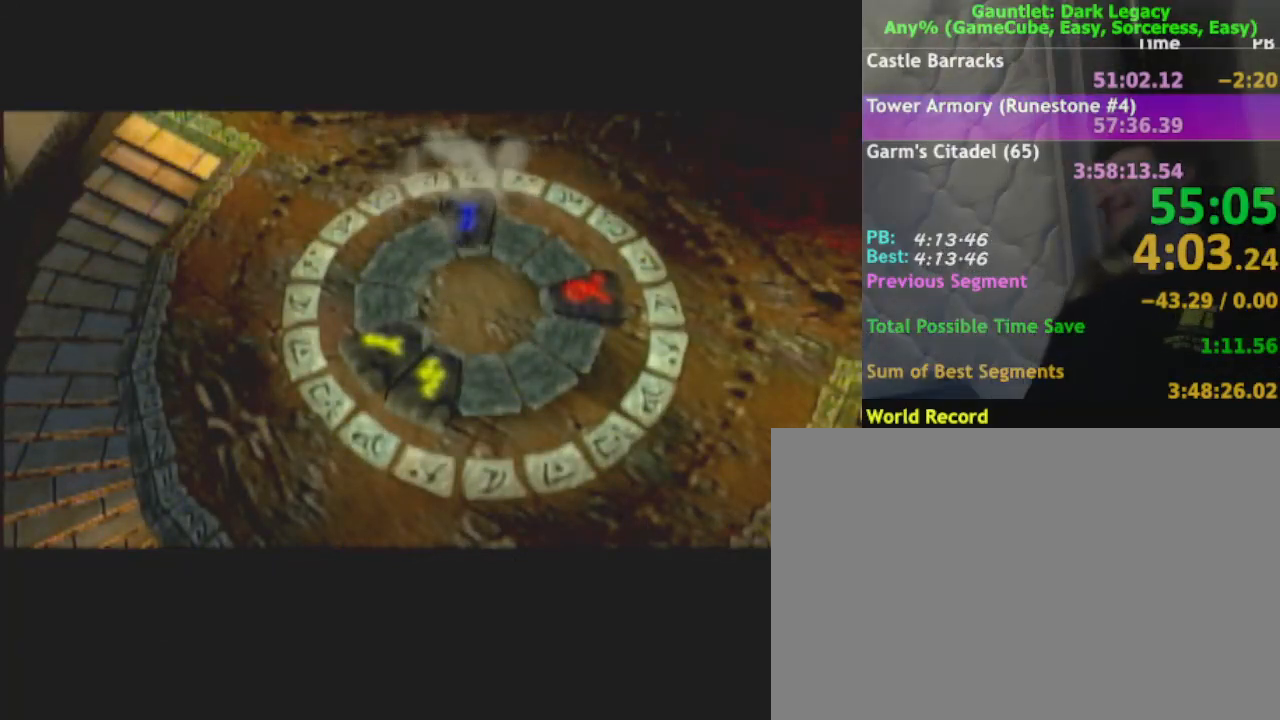
{"buttons": [], "left_stick": "right", "right_stick": "center", "events": []}
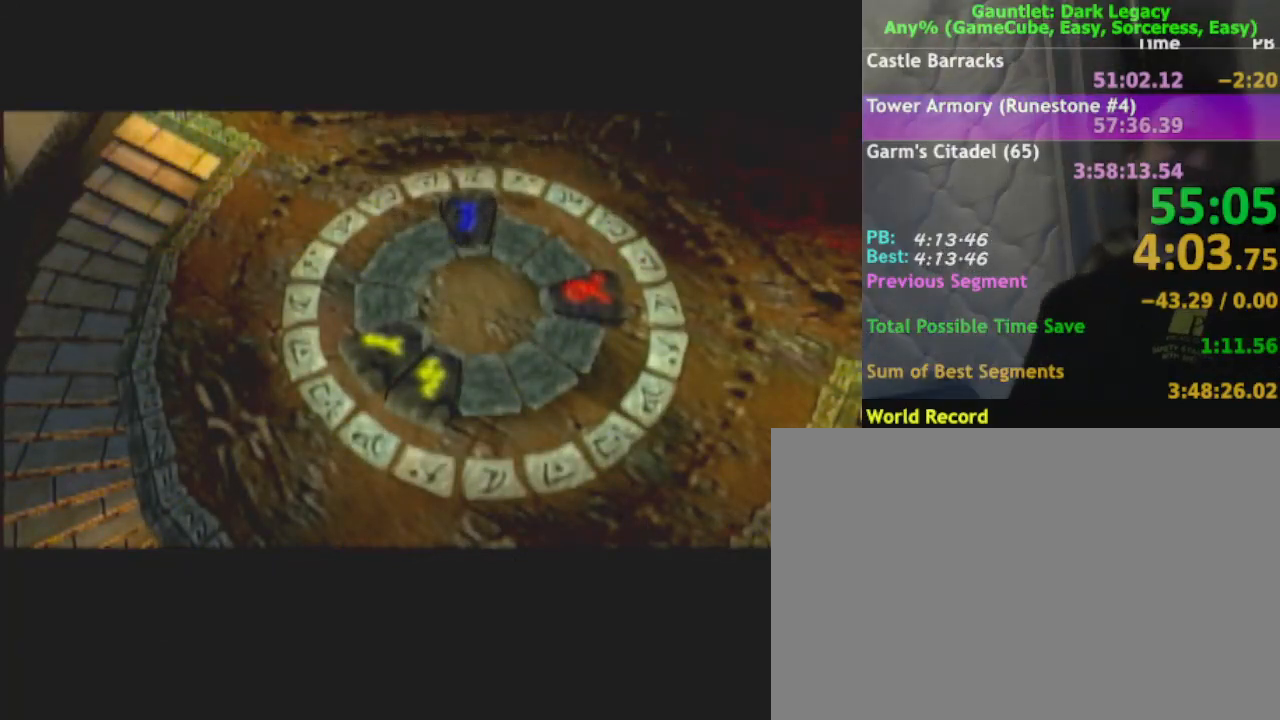
{"buttons": [], "left_stick": "right", "right_stick": "center", "events": []}
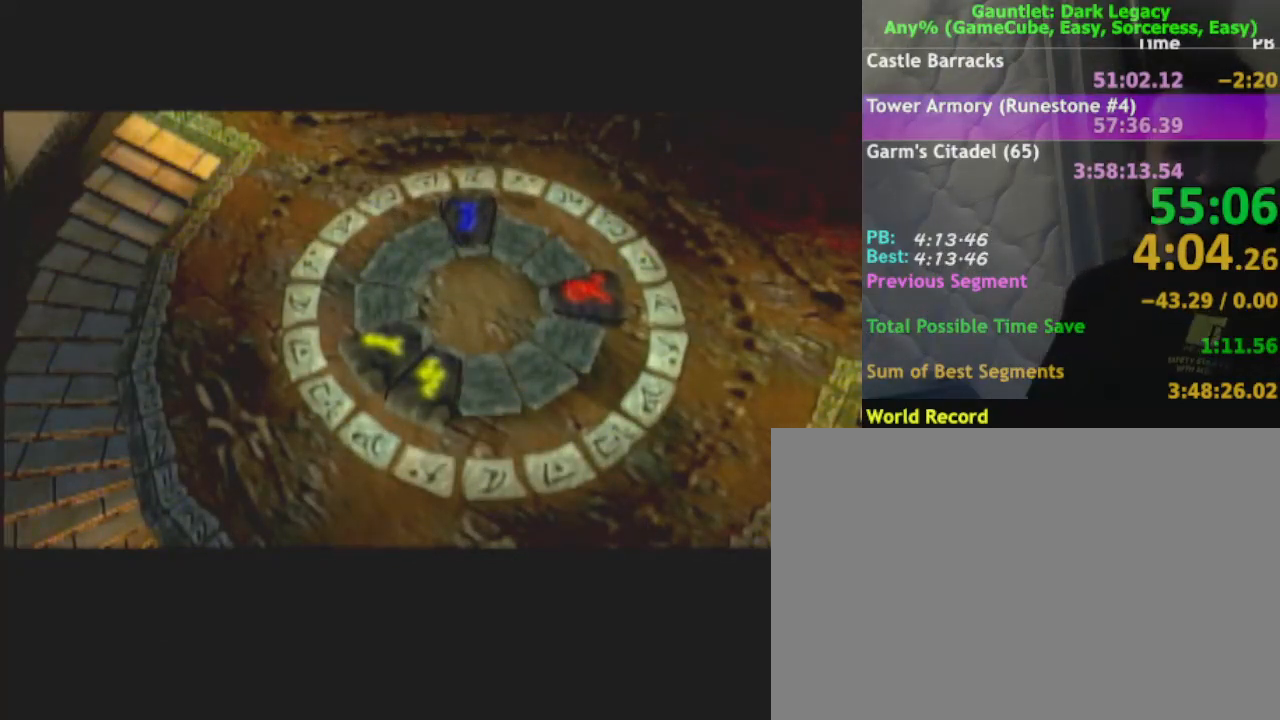
{"buttons": [], "left_stick": "right", "right_stick": "center", "events": []}
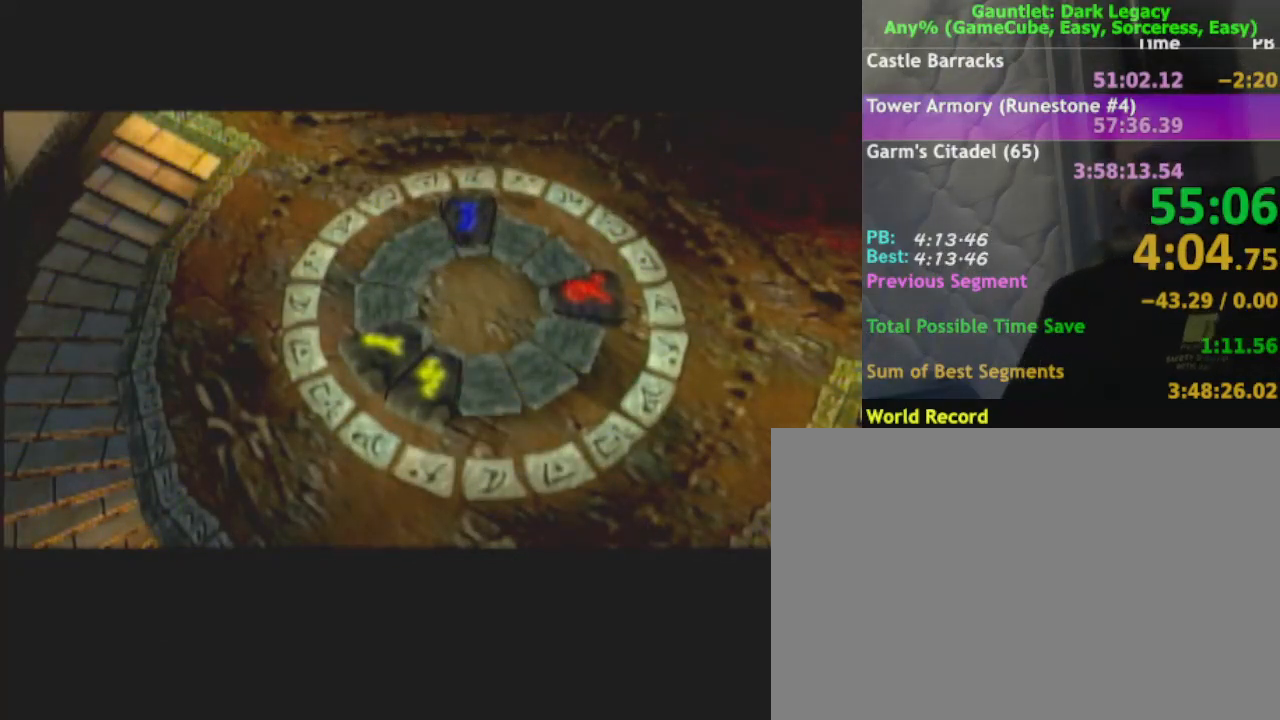
{"buttons": [], "left_stick": "right", "right_stick": "center", "events": []}
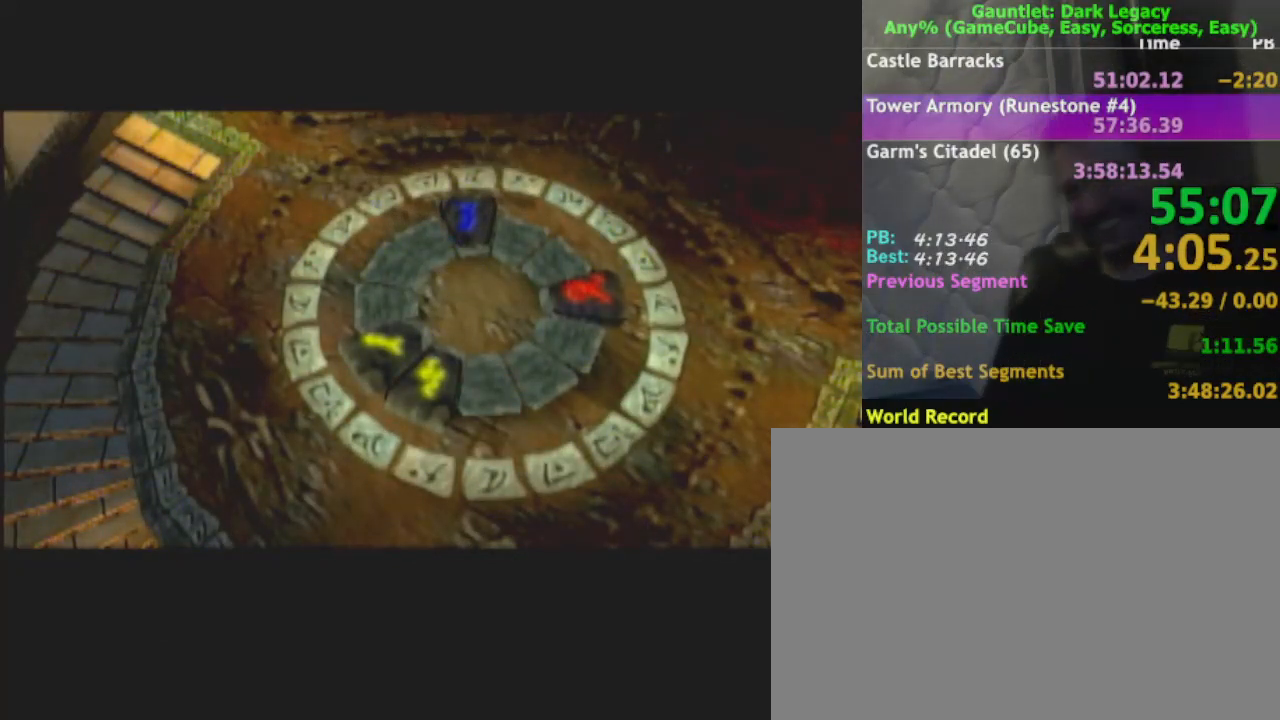
{"buttons": [], "left_stick": "right", "right_stick": "center", "events": []}
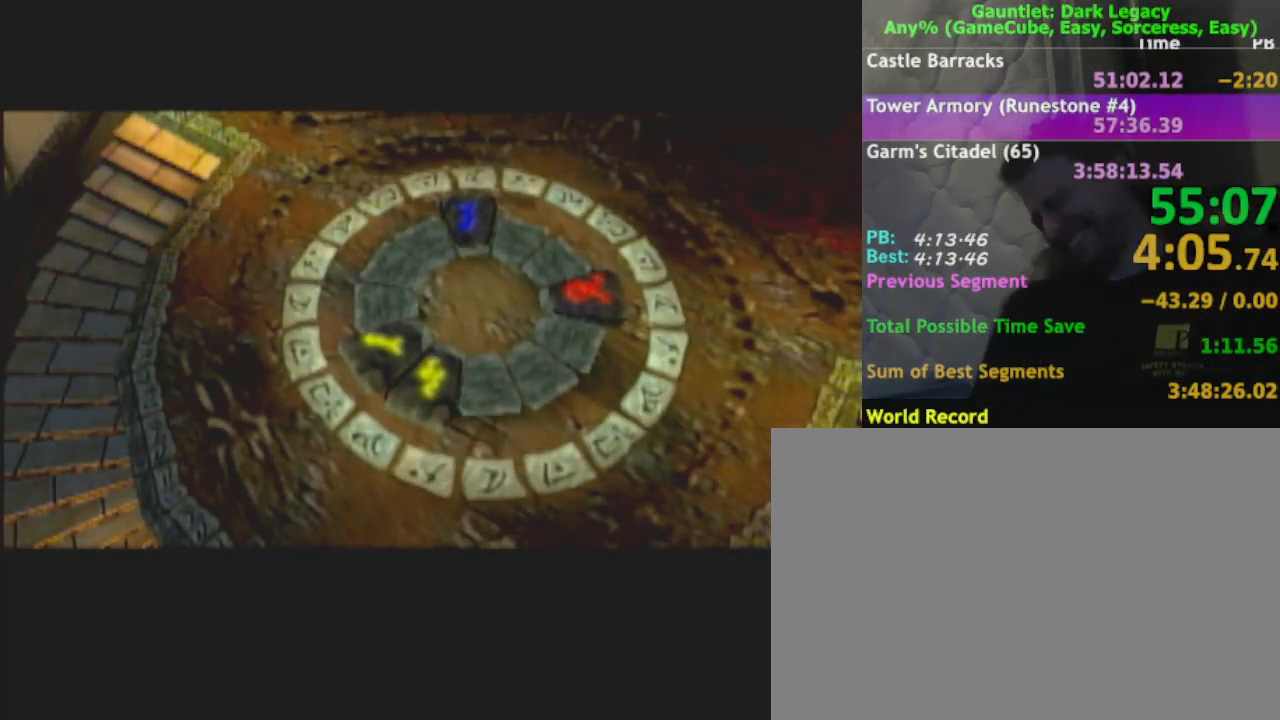
{"buttons": [], "left_stick": "right", "right_stick": "center", "events": []}
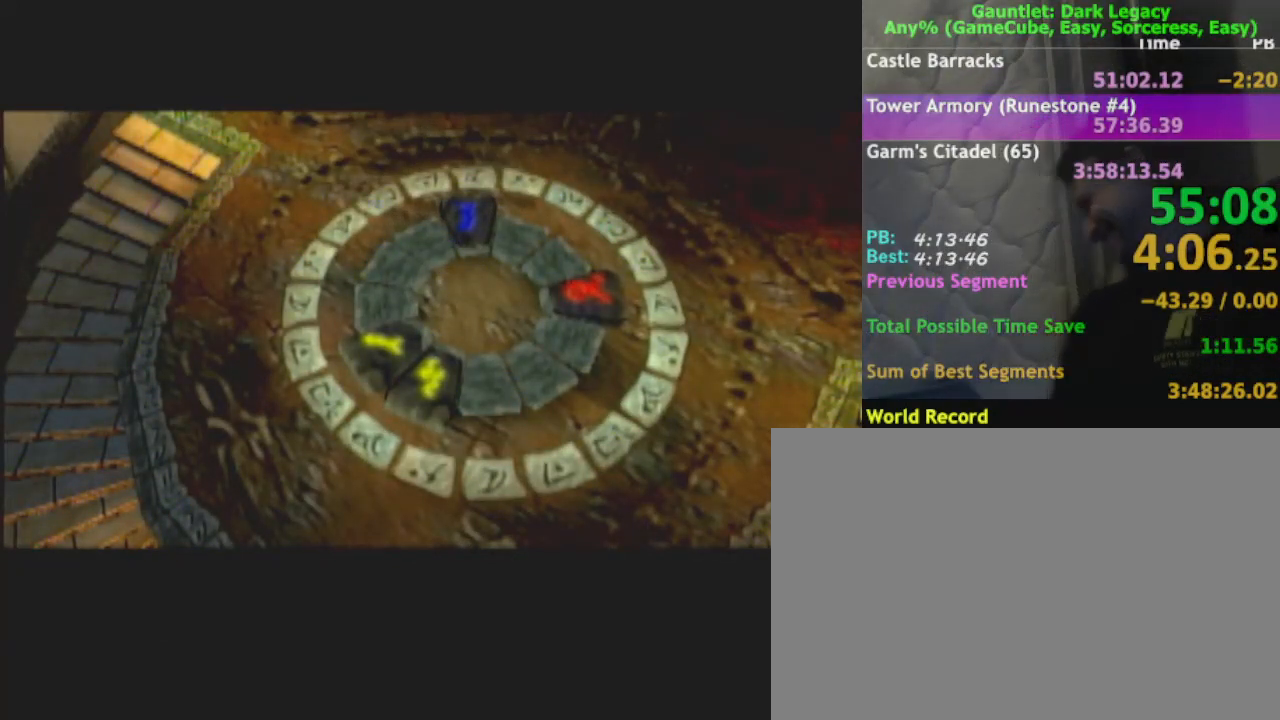
{"buttons": [], "left_stick": "right", "right_stick": "center", "events": []}
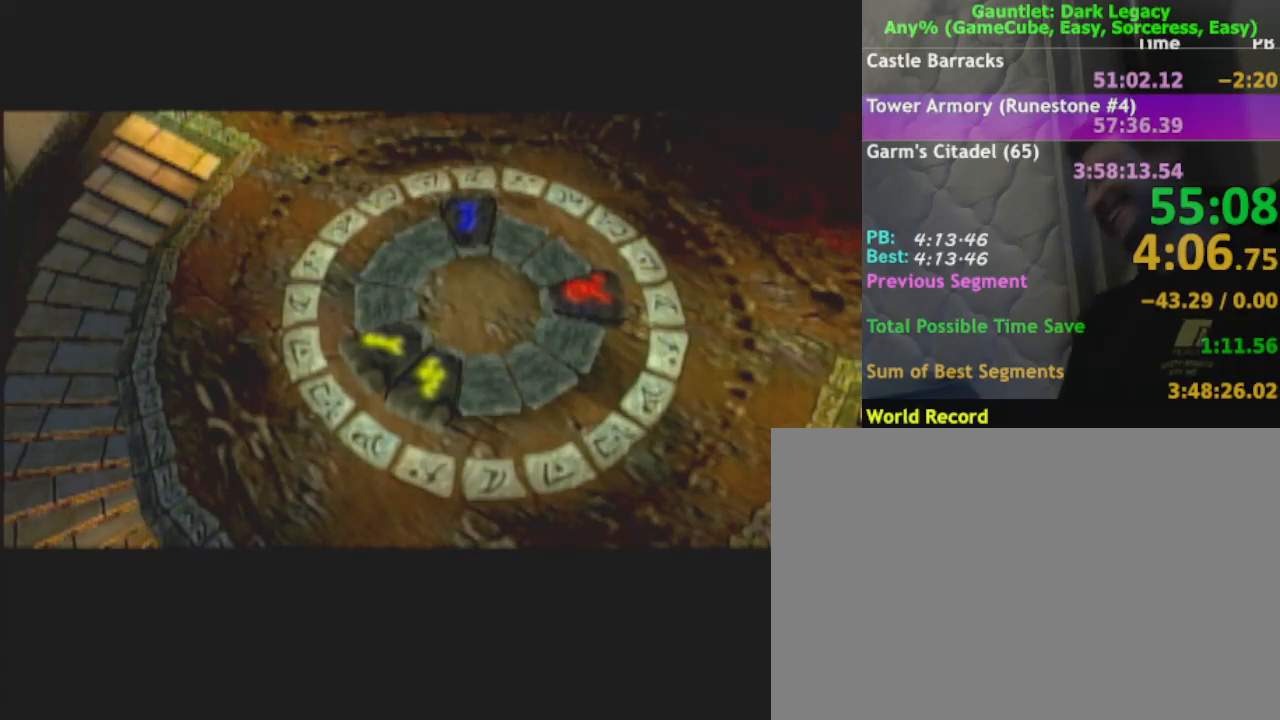
{"buttons": [], "left_stick": "right", "right_stick": "center", "events": []}
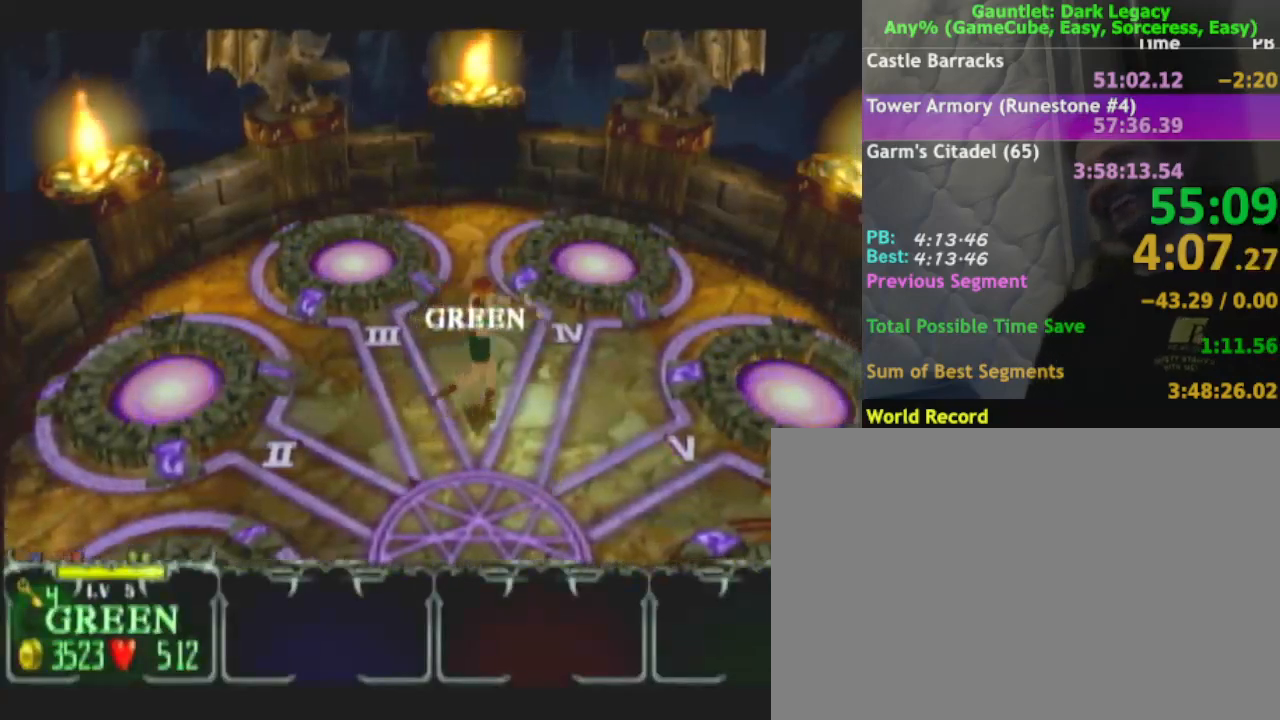
{"buttons": [], "left_stick": "right", "right_stick": "center", "events": []}
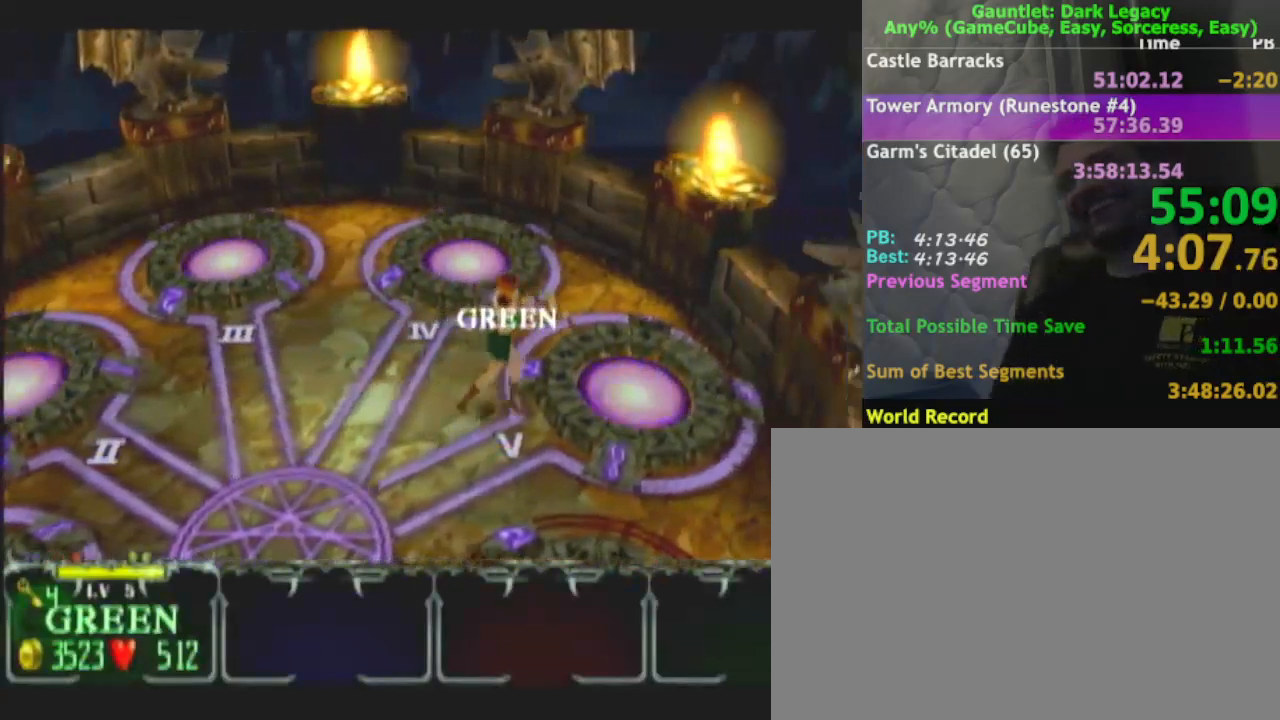
{"buttons": [], "left_stick": "center", "right_stick": "center", "events": [[217, "left_stick", "center"]]}